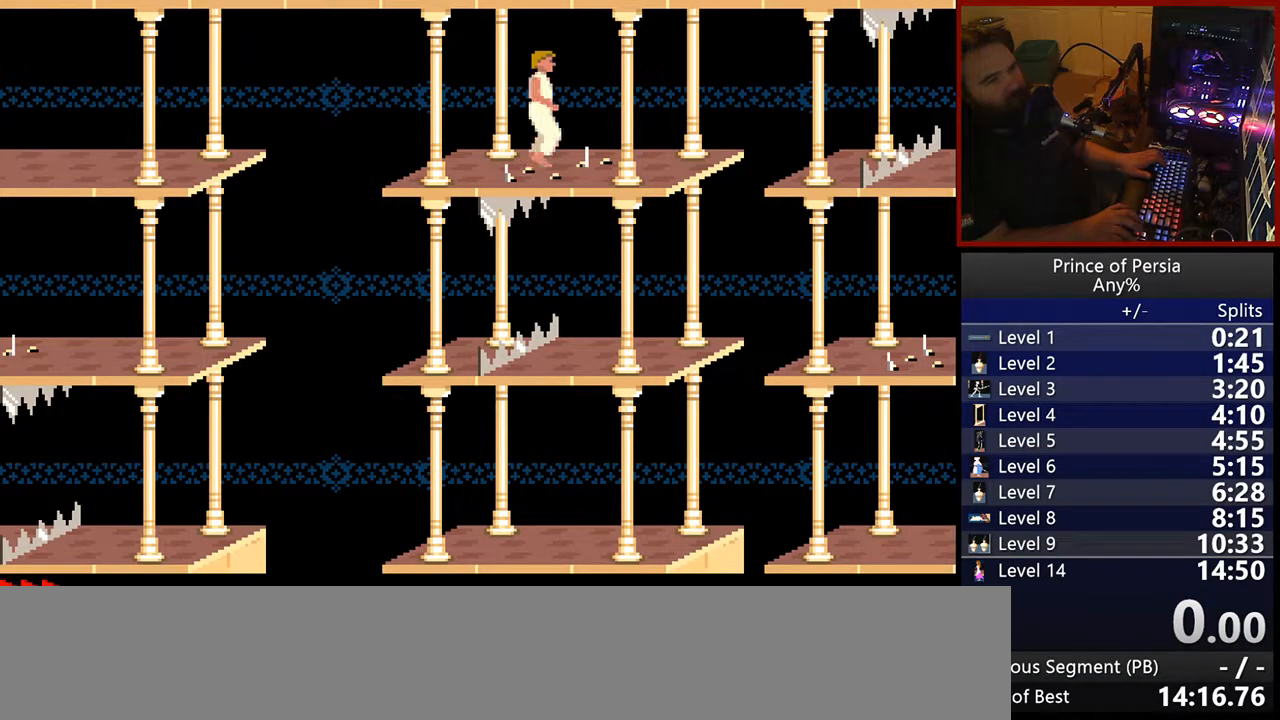
Gameplay with keyboard; each line is a JSON object with the keys held at the frame after it. "events" lists presses ("down") and releases ("up") of "crouch", "ctrl", "jump", "left", "restart", "restart2", "right", "shift" and "toggle" between this image and that frame as [ms after this image, input, new state], when the widget could be followed in between. No other keys are recorded. Mouse input is not recorded. Key names are as the overlay labels them; some are game actions (e.g. jump) rather than physical keys.
{"keys": ["shift"], "events": []}
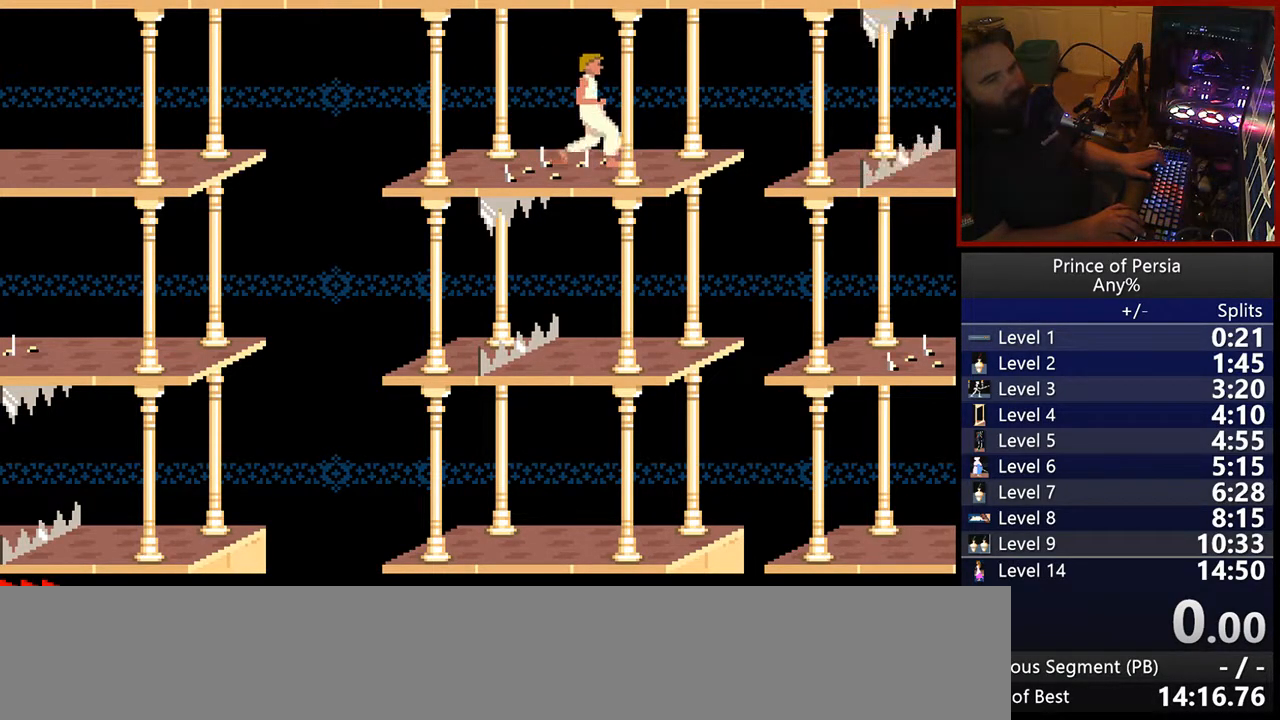
{"keys": ["shift"], "events": [[217, "right", "down"], [450, "right", "up"]]}
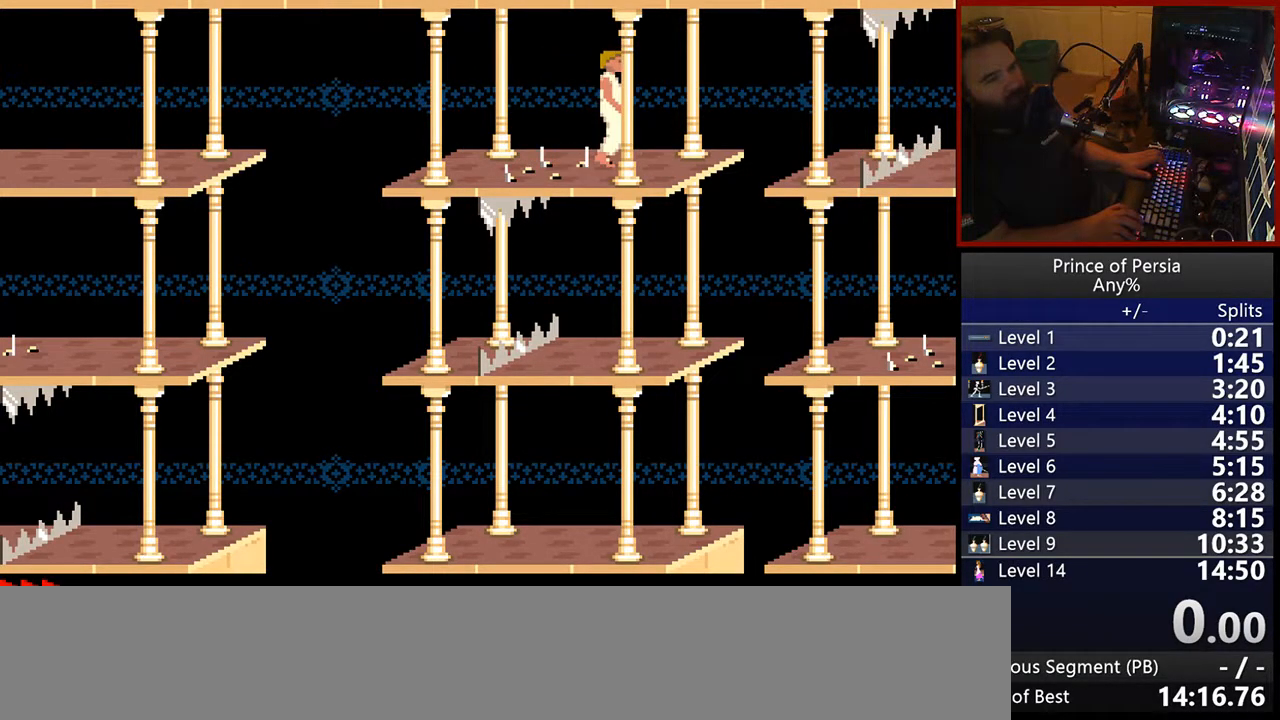
{"keys": ["shift"], "events": []}
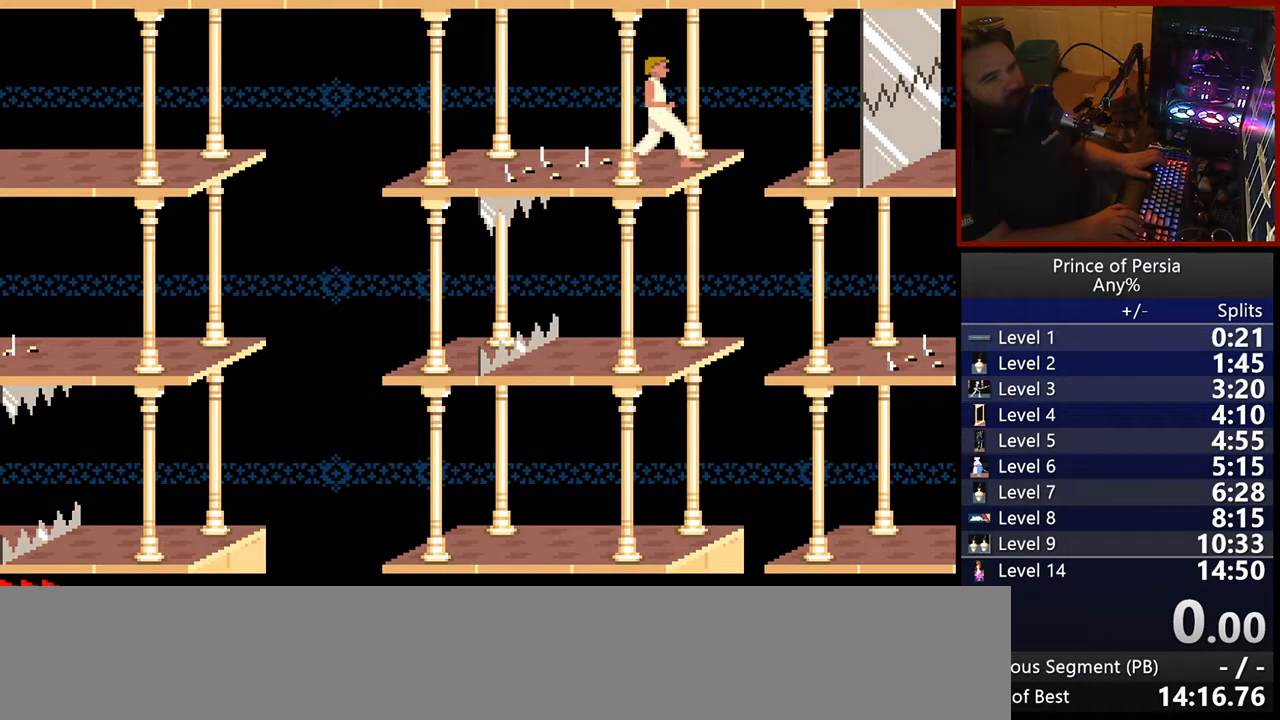
{"keys": ["right", "shift"], "events": [[367, "right", "down"]]}
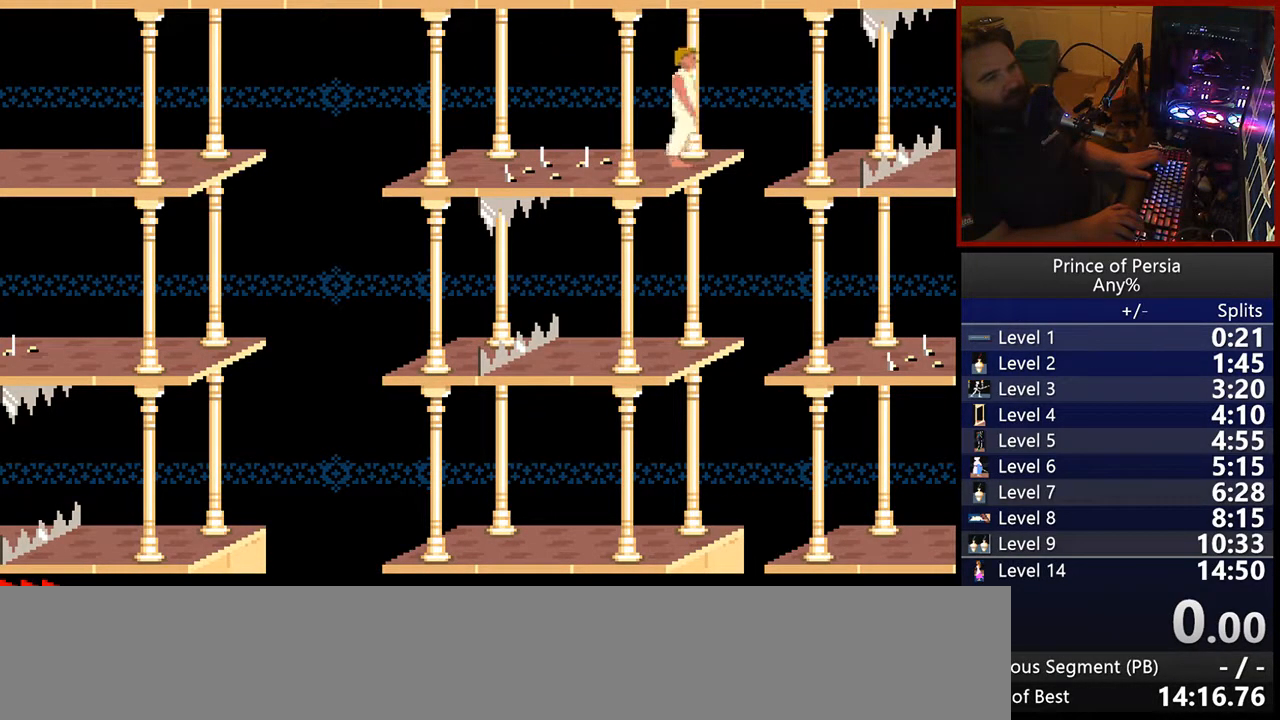
{"keys": [], "events": [[100, "right", "up"], [400, "shift", "up"]]}
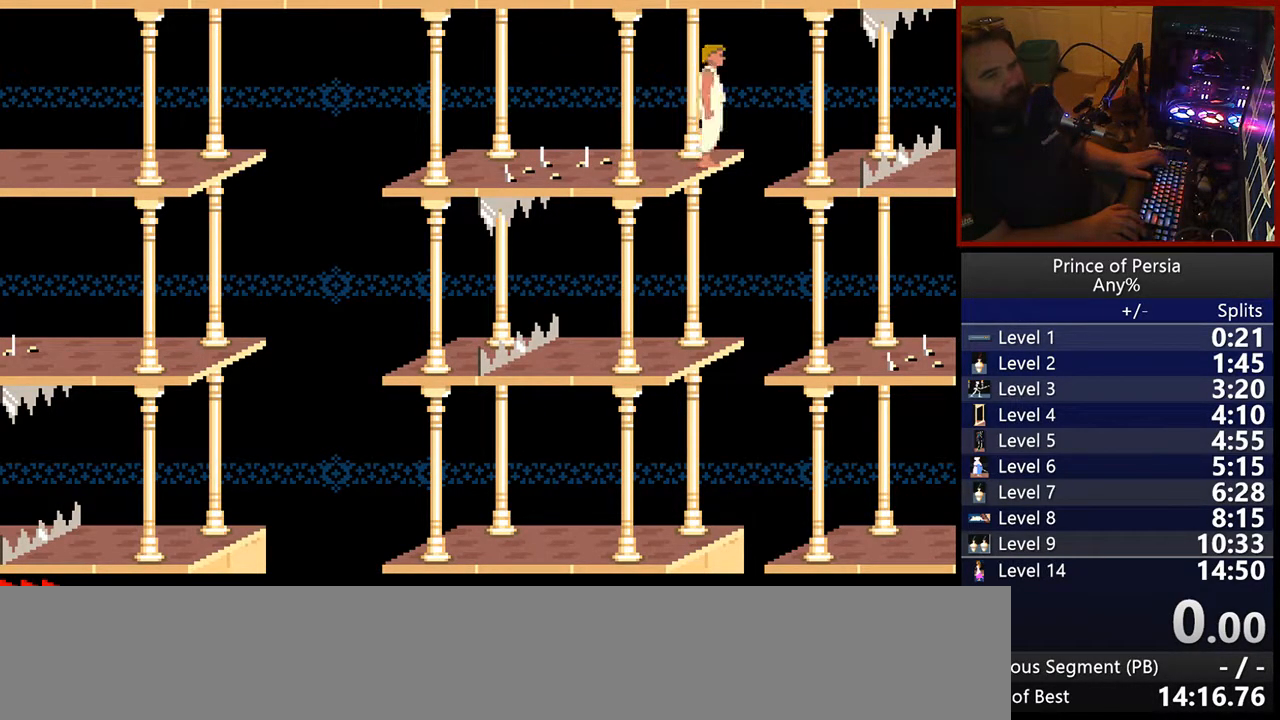
{"keys": [], "events": []}
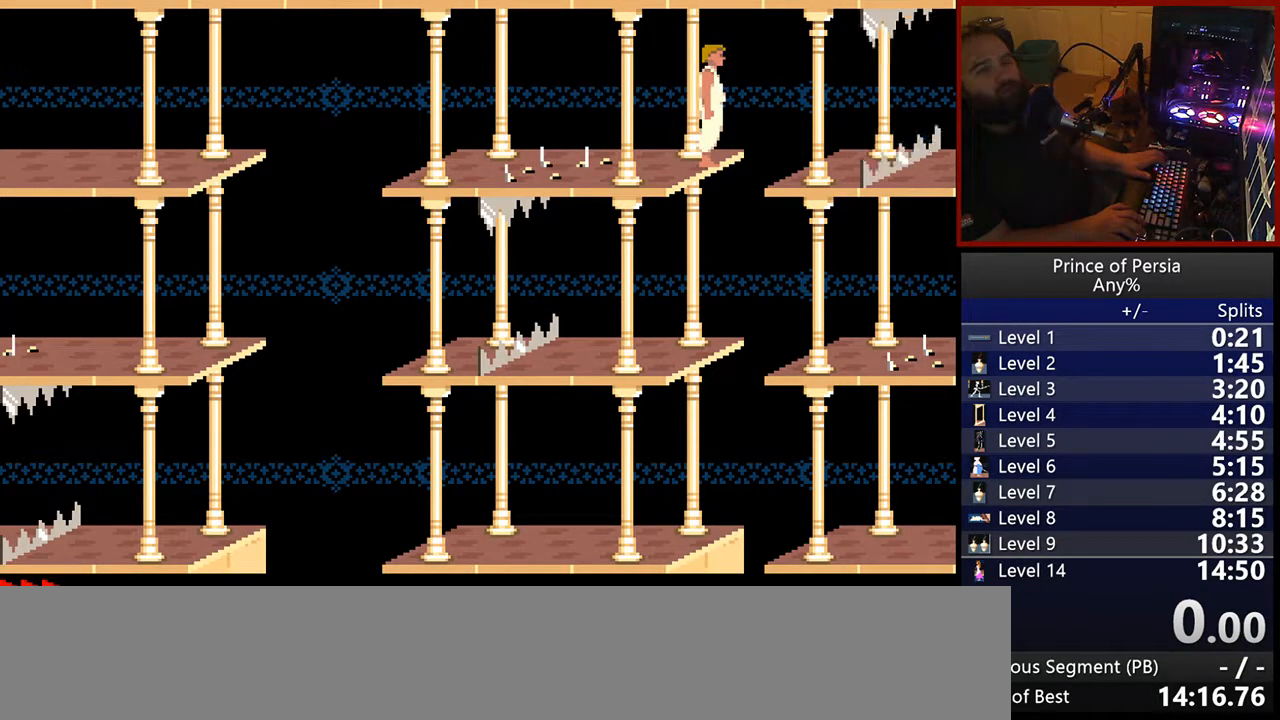
{"keys": [], "events": []}
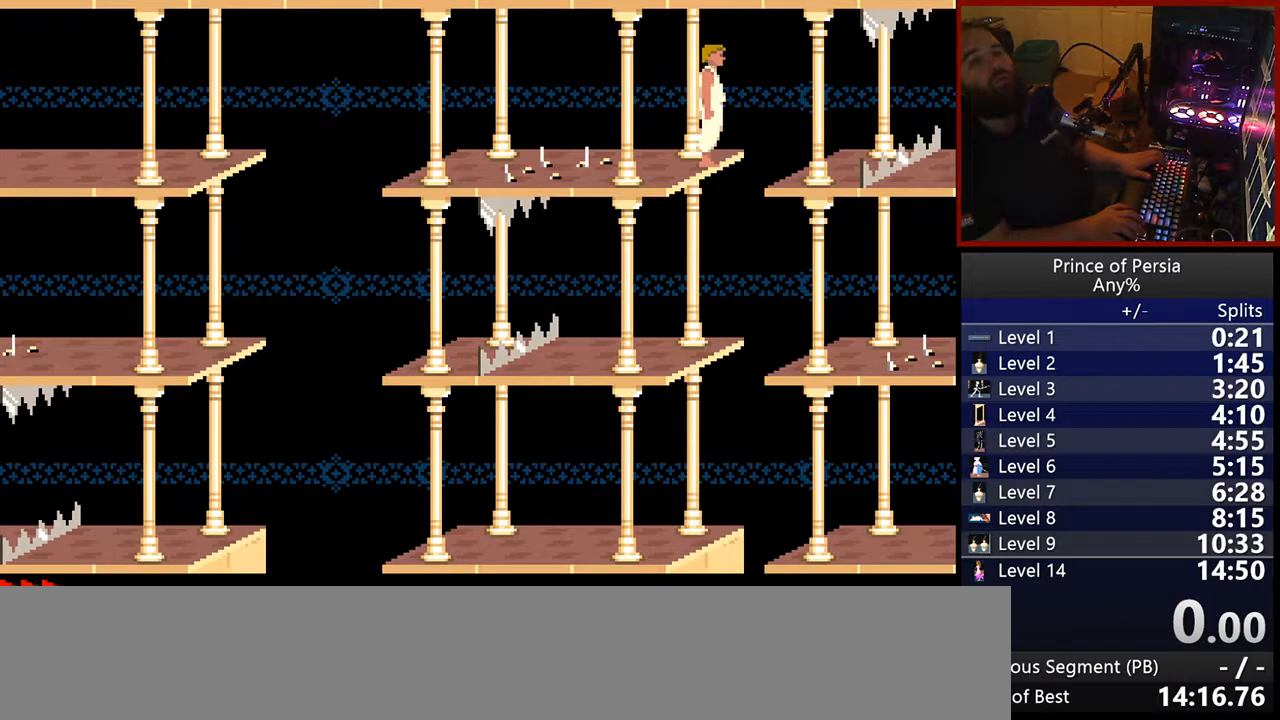
{"keys": ["jump", "right"], "events": [[350, "right", "down"], [367, "jump", "down"]]}
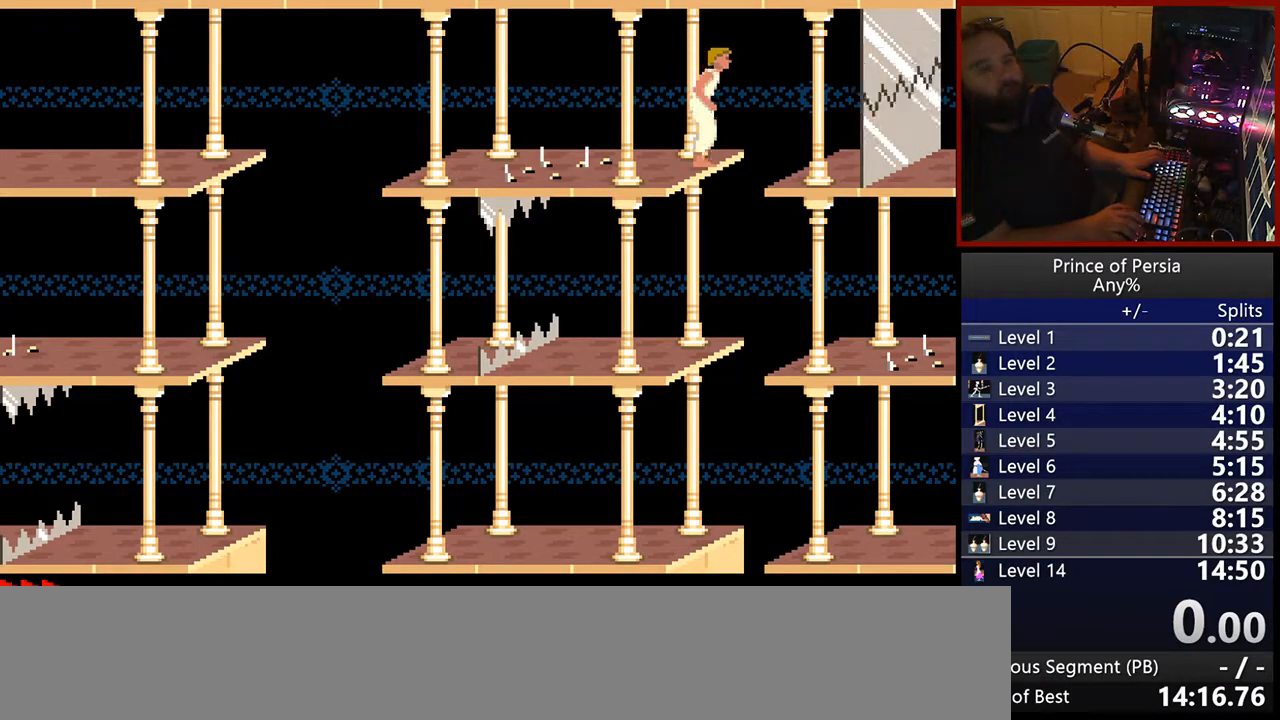
{"keys": [], "events": [[33, "right", "up"], [50, "jump", "up"]]}
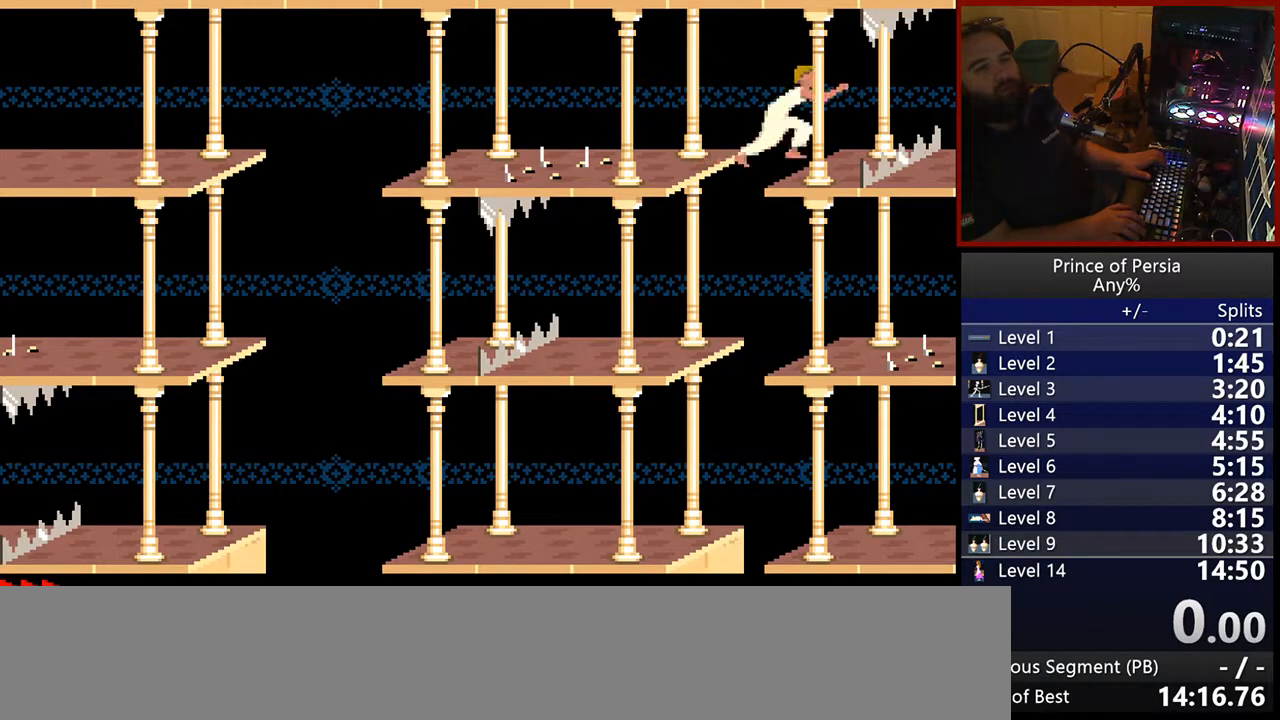
{"keys": [], "events": []}
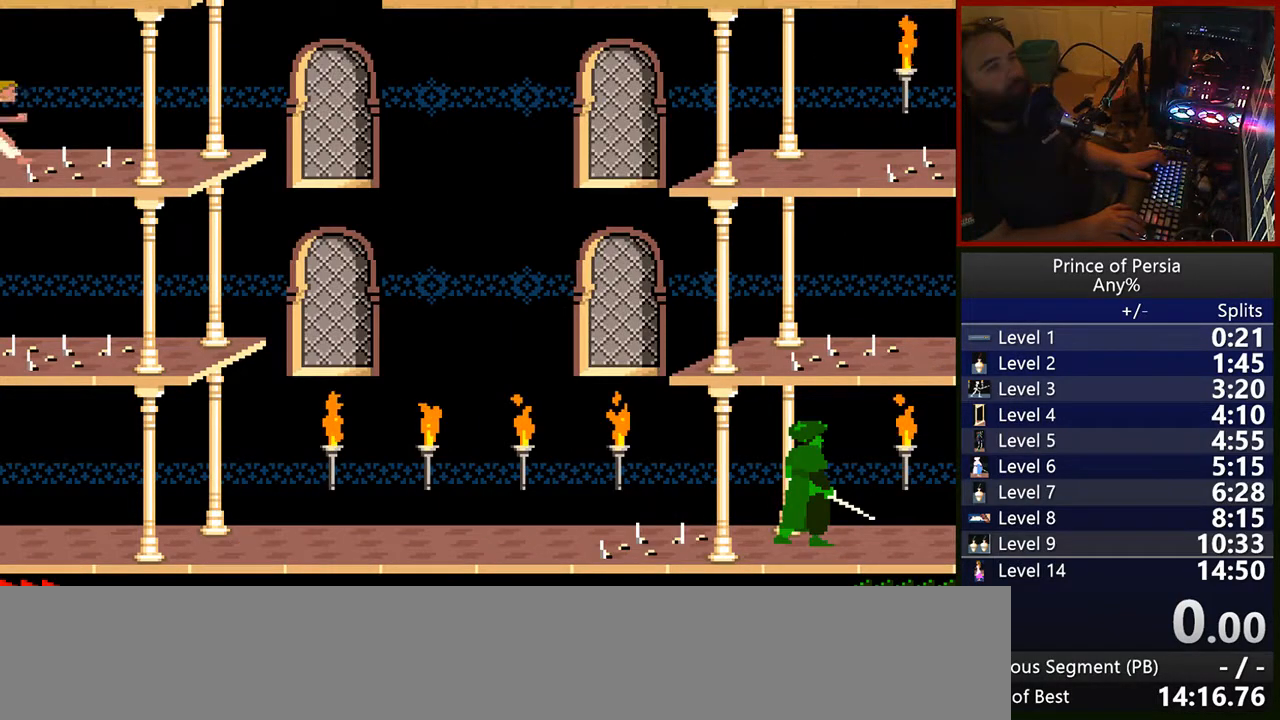
{"keys": ["shift"], "events": [[500, "shift", "down"]]}
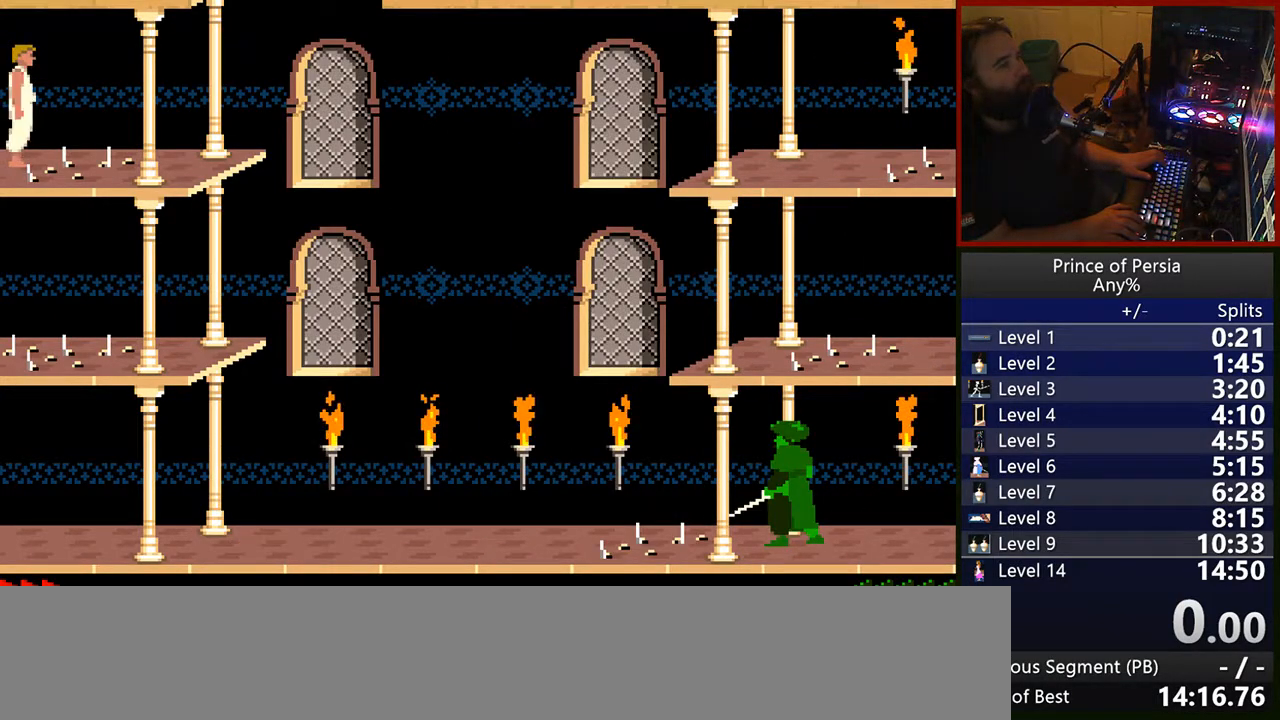
{"keys": ["shift"], "events": [[167, "right", "down"], [283, "right", "up"]]}
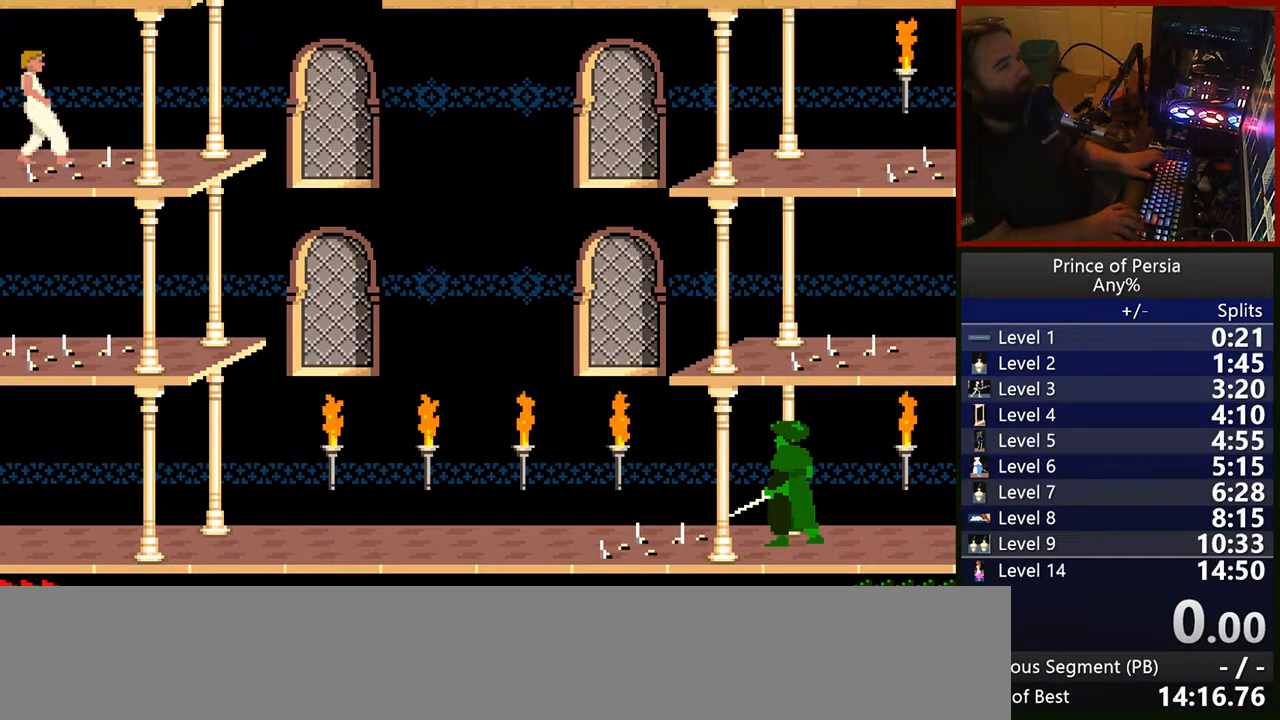
{"keys": ["shift"], "events": []}
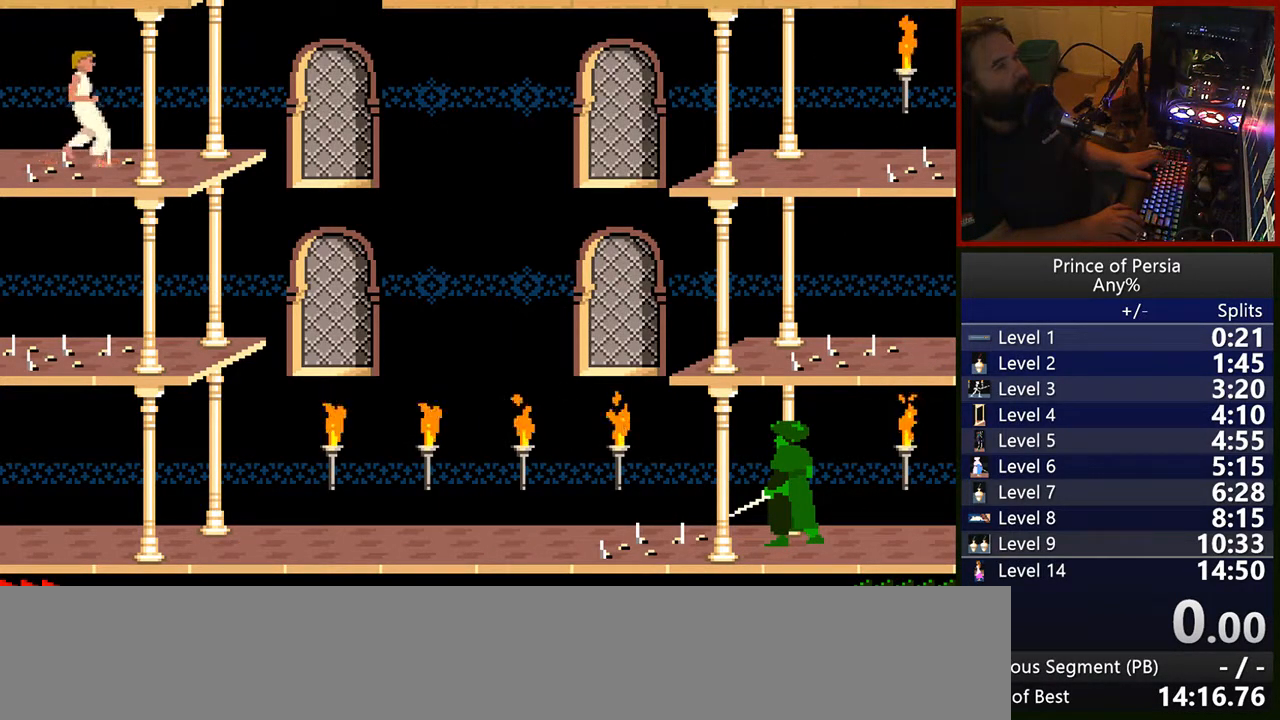
{"keys": ["right", "shift"], "events": [[383, "right", "down"]]}
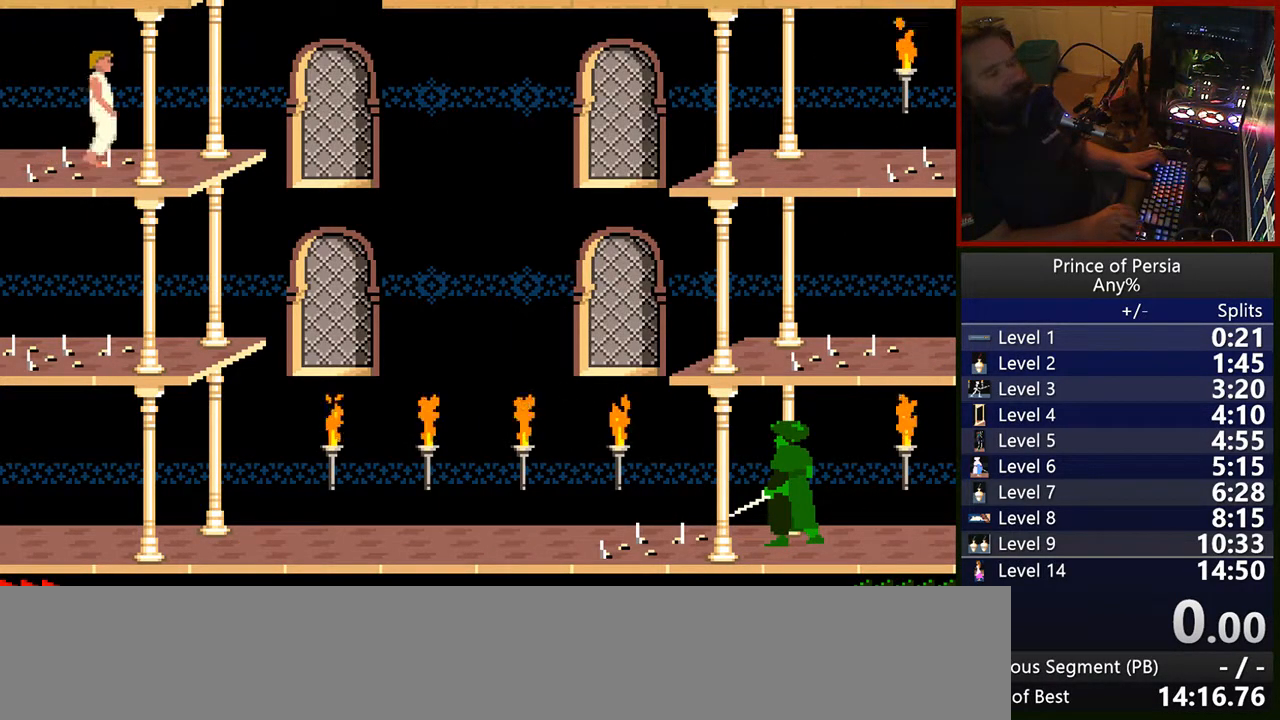
{"keys": ["shift"], "events": [[17, "right", "up"]]}
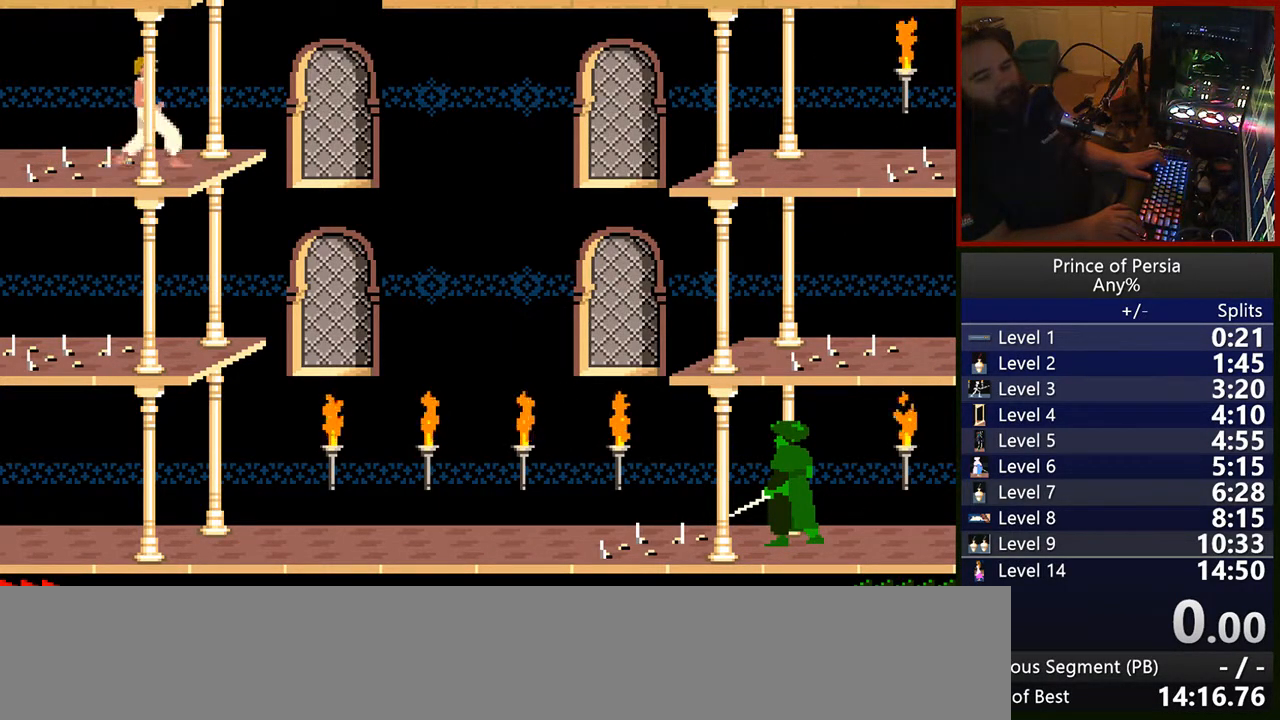
{"keys": ["right", "shift"], "events": [[467, "right", "down"]]}
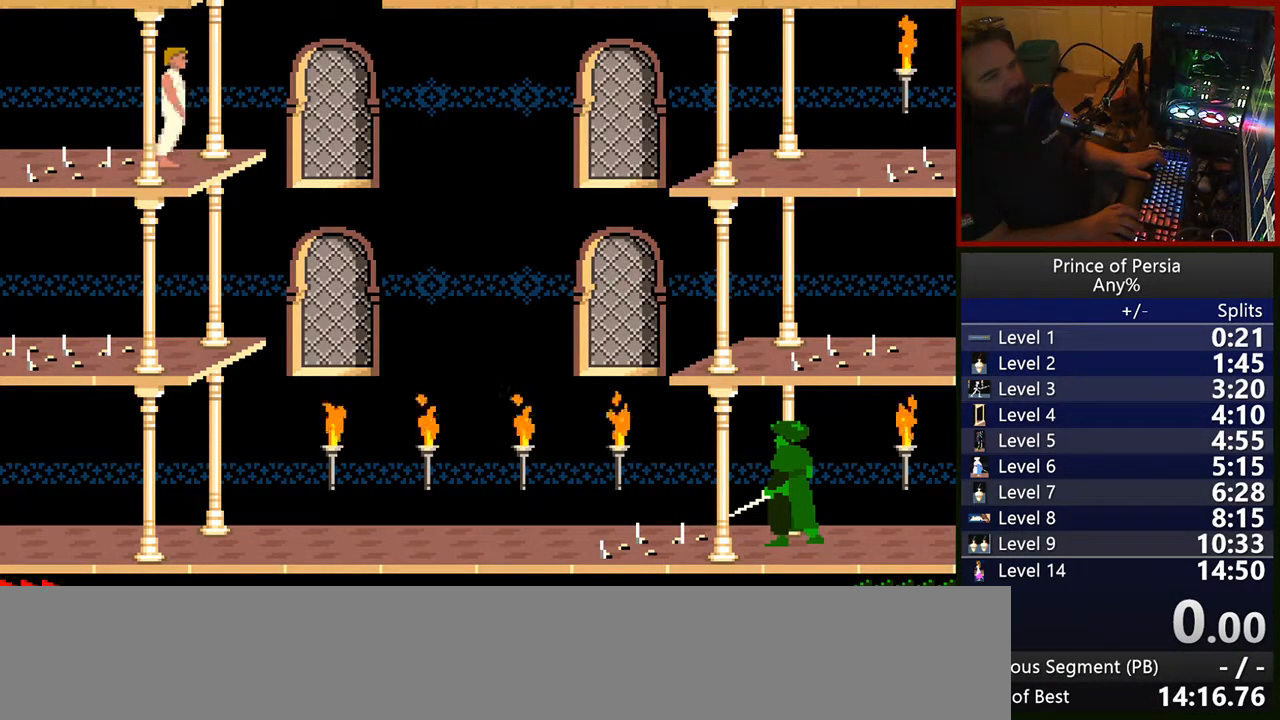
{"keys": ["shift"], "events": [[150, "right", "up"]]}
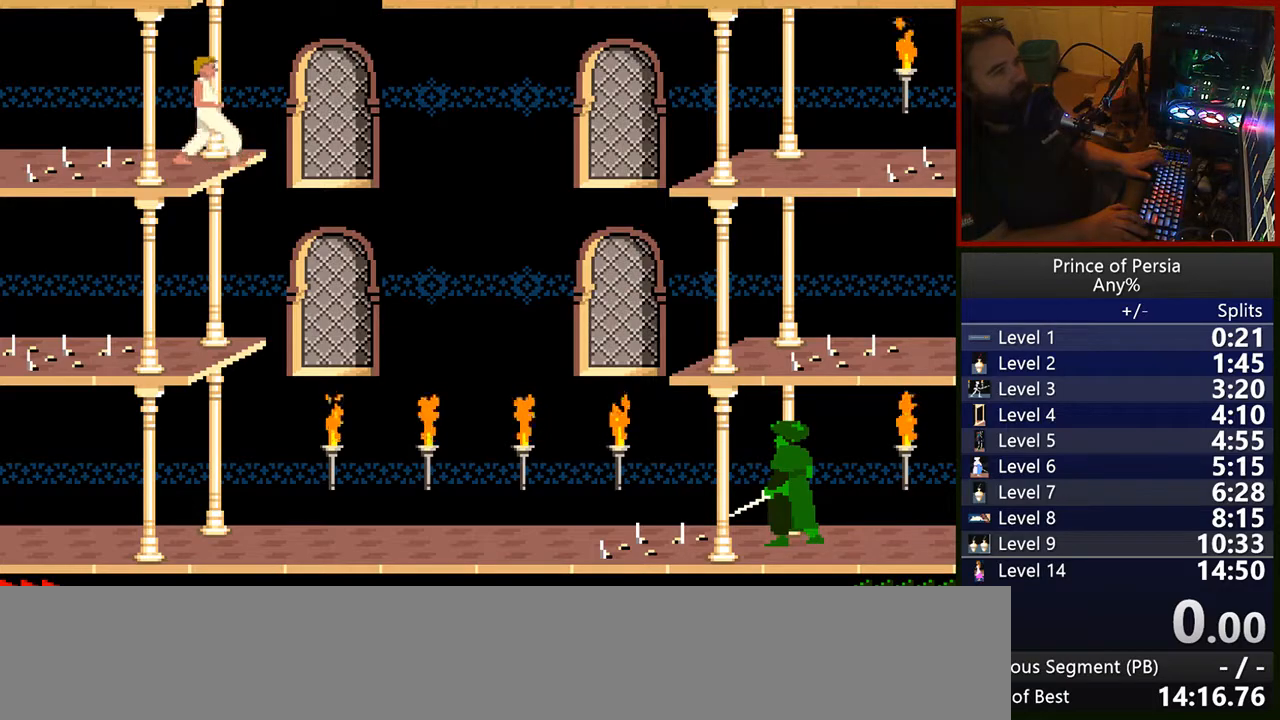
{"keys": ["left"], "events": [[17, "shift", "up"], [300, "left", "down"]]}
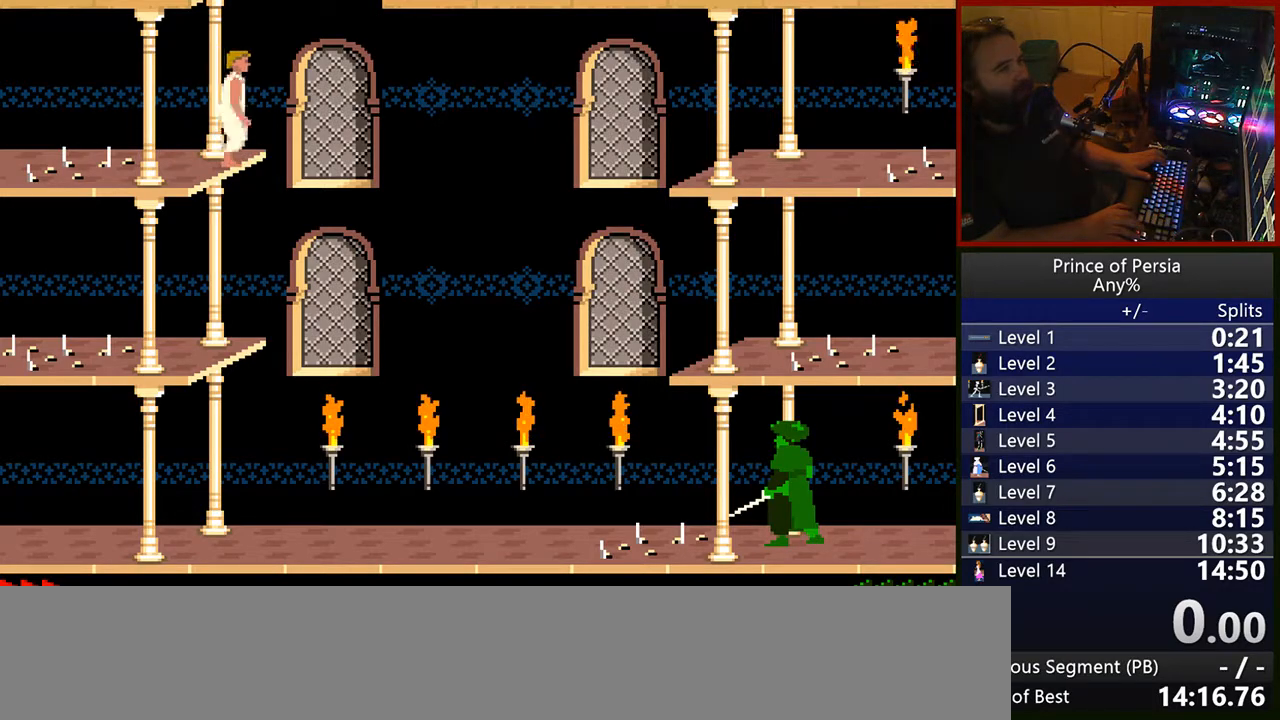
{"keys": [], "events": [[50, "left", "up"]]}
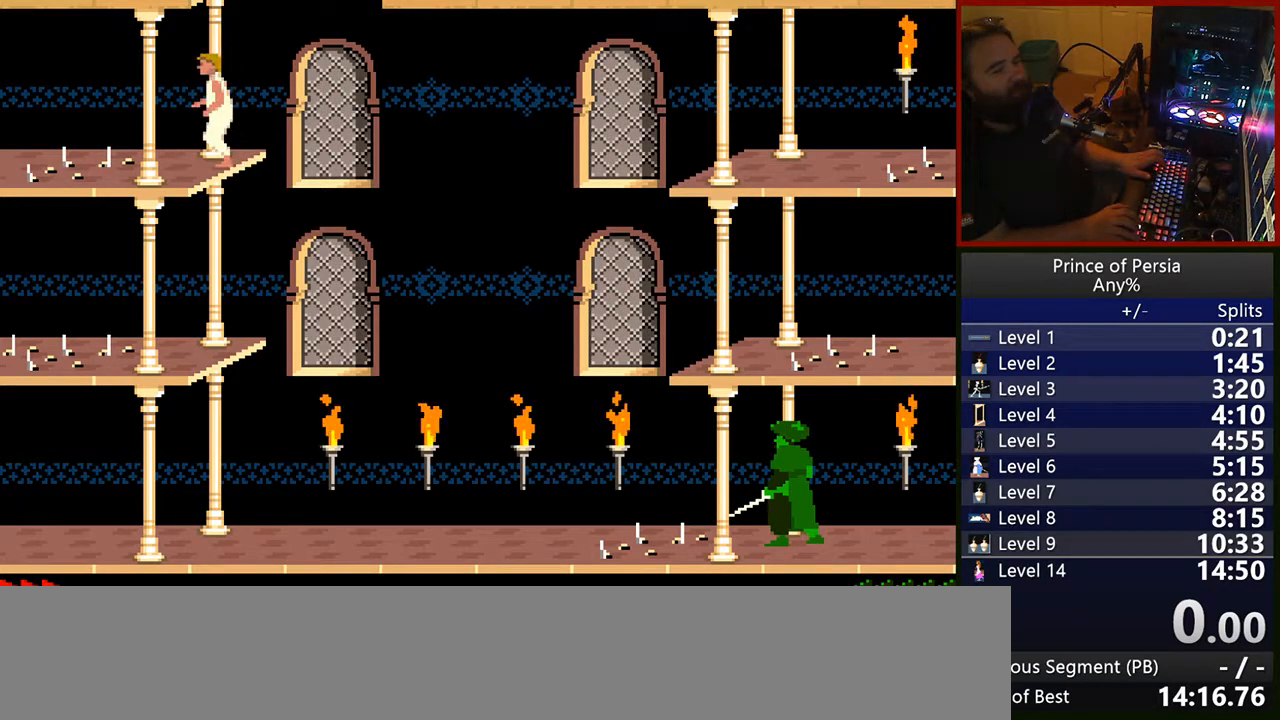
{"keys": [], "events": [[117, "crouch", "down"], [317, "crouch", "up"]]}
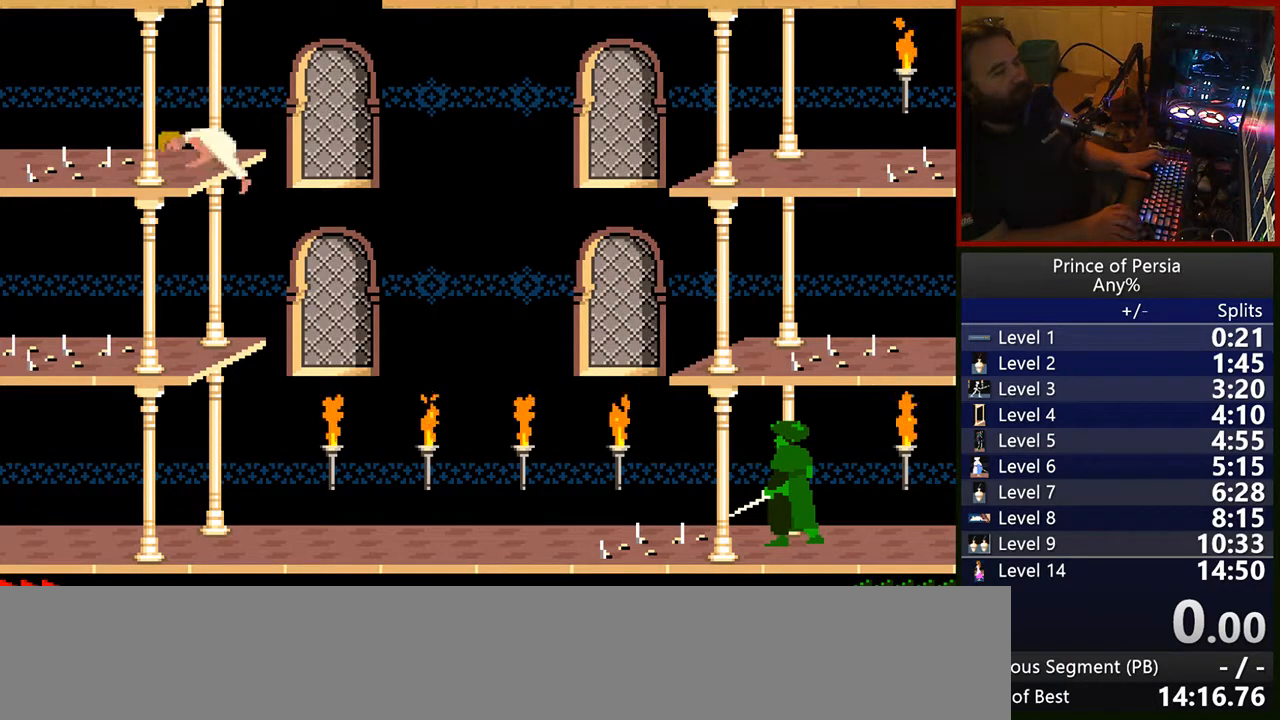
{"keys": [], "events": []}
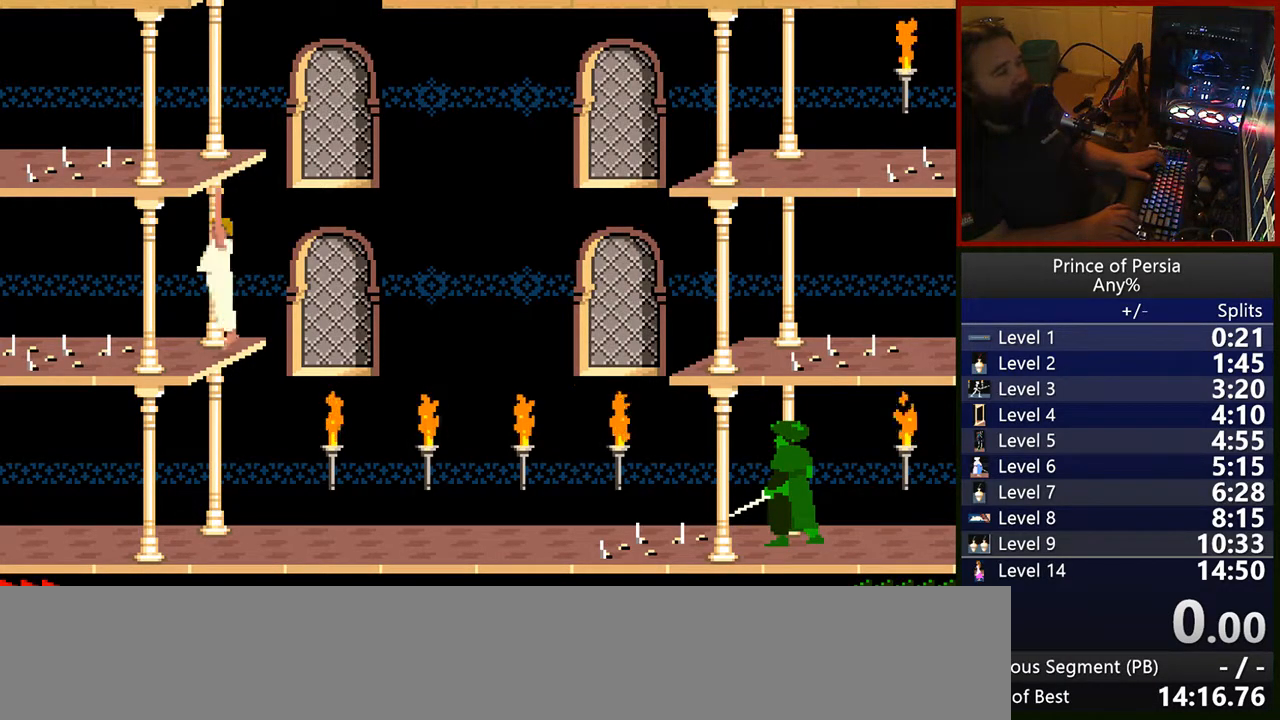
{"keys": [], "events": [[200, "crouch", "down"], [433, "crouch", "up"]]}
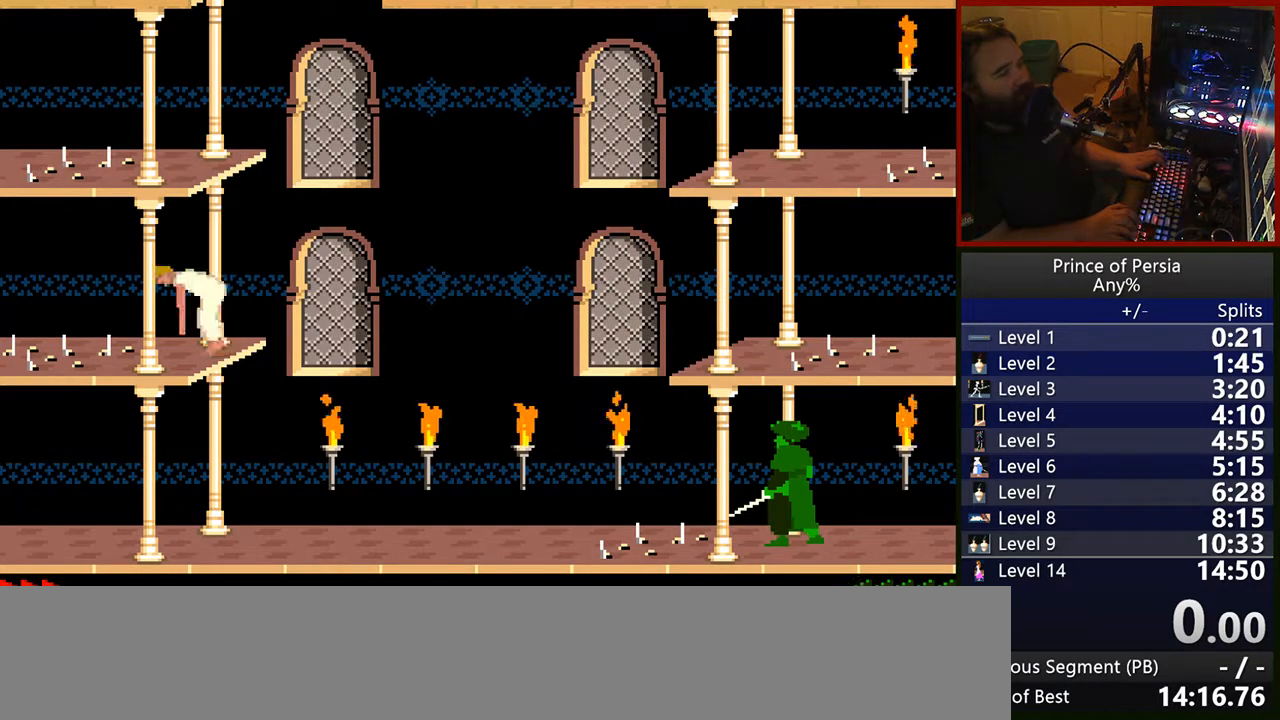
{"keys": [], "events": []}
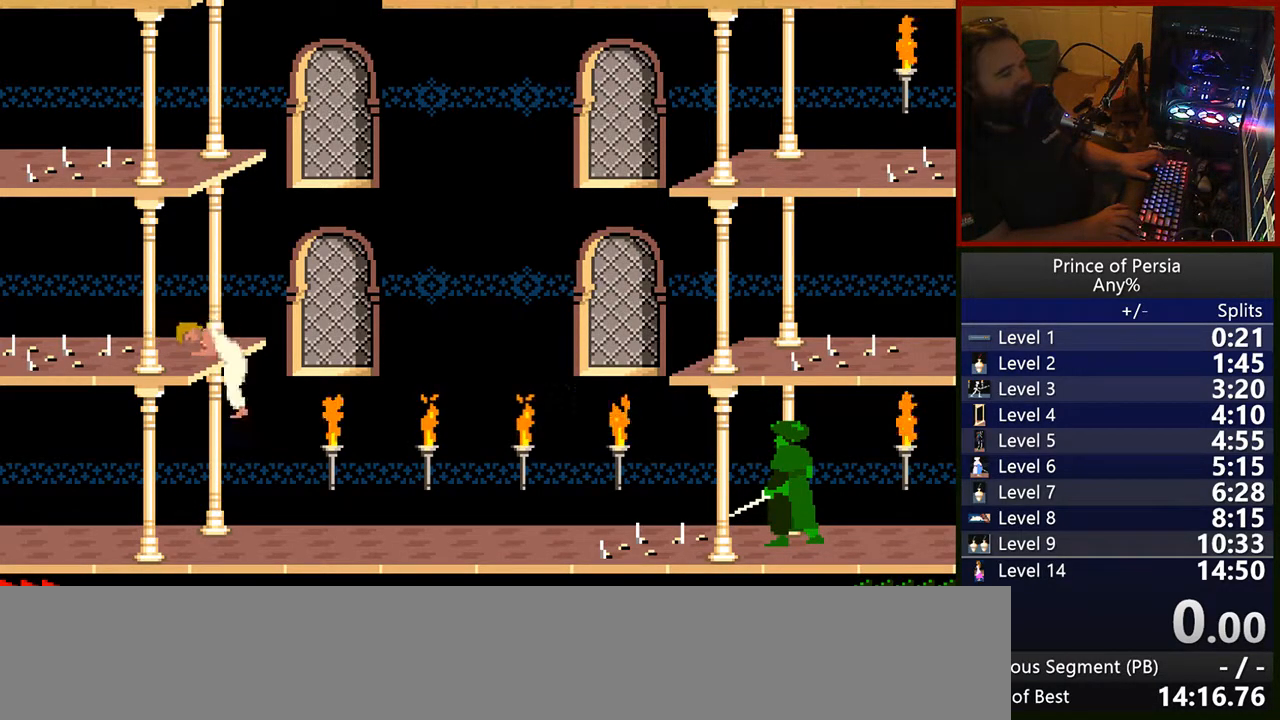
{"keys": [], "events": []}
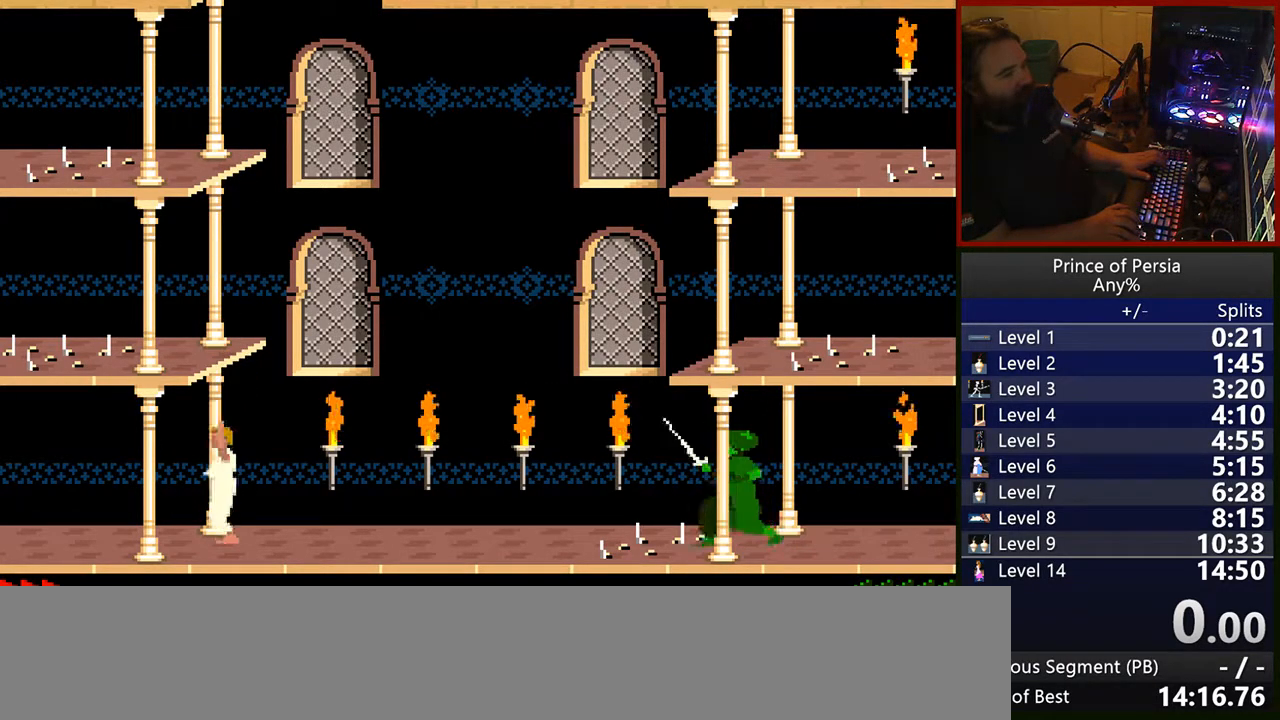
{"keys": [], "events": [[233, "left", "down"], [383, "left", "up"]]}
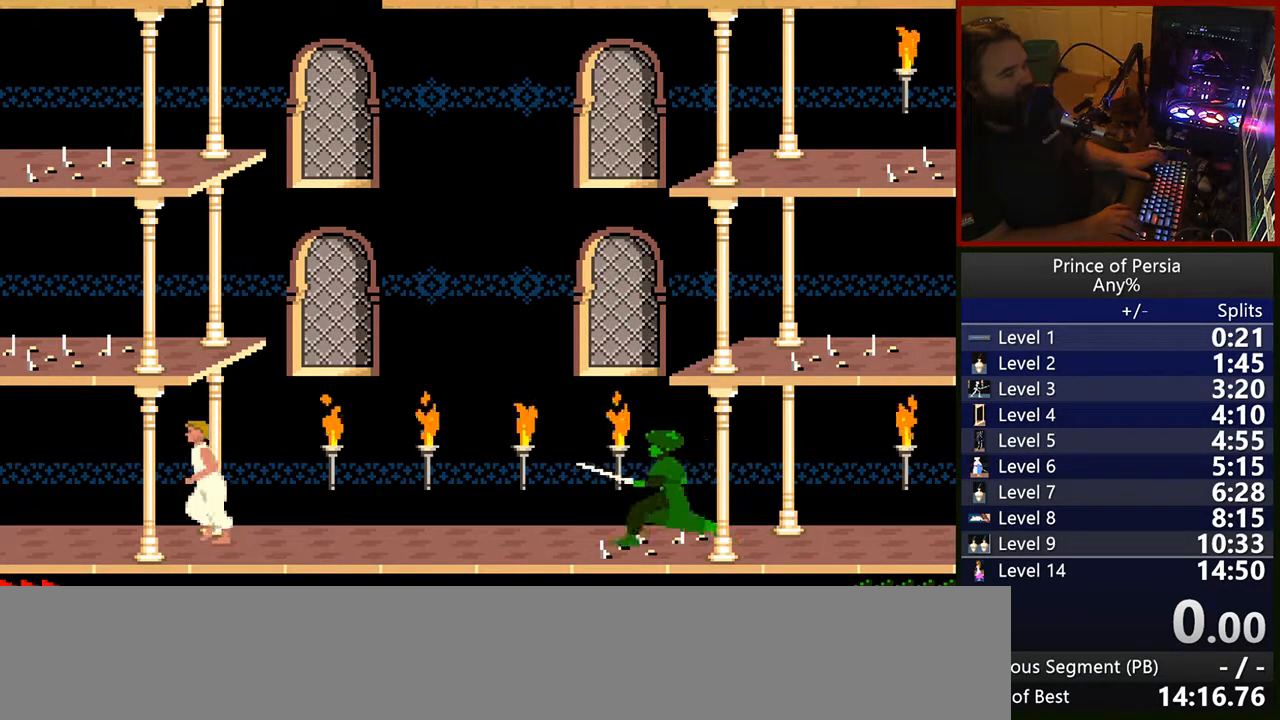
{"keys": [], "events": []}
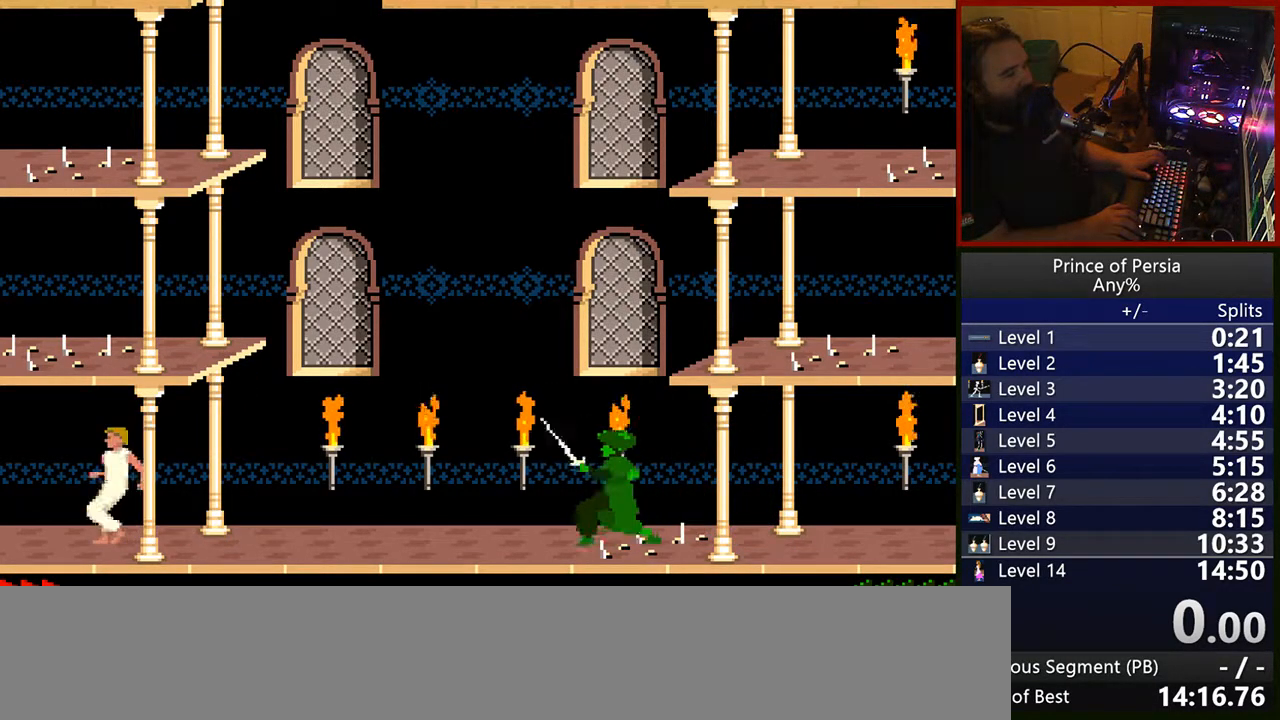
{"keys": ["right"], "events": [[383, "right", "down"]]}